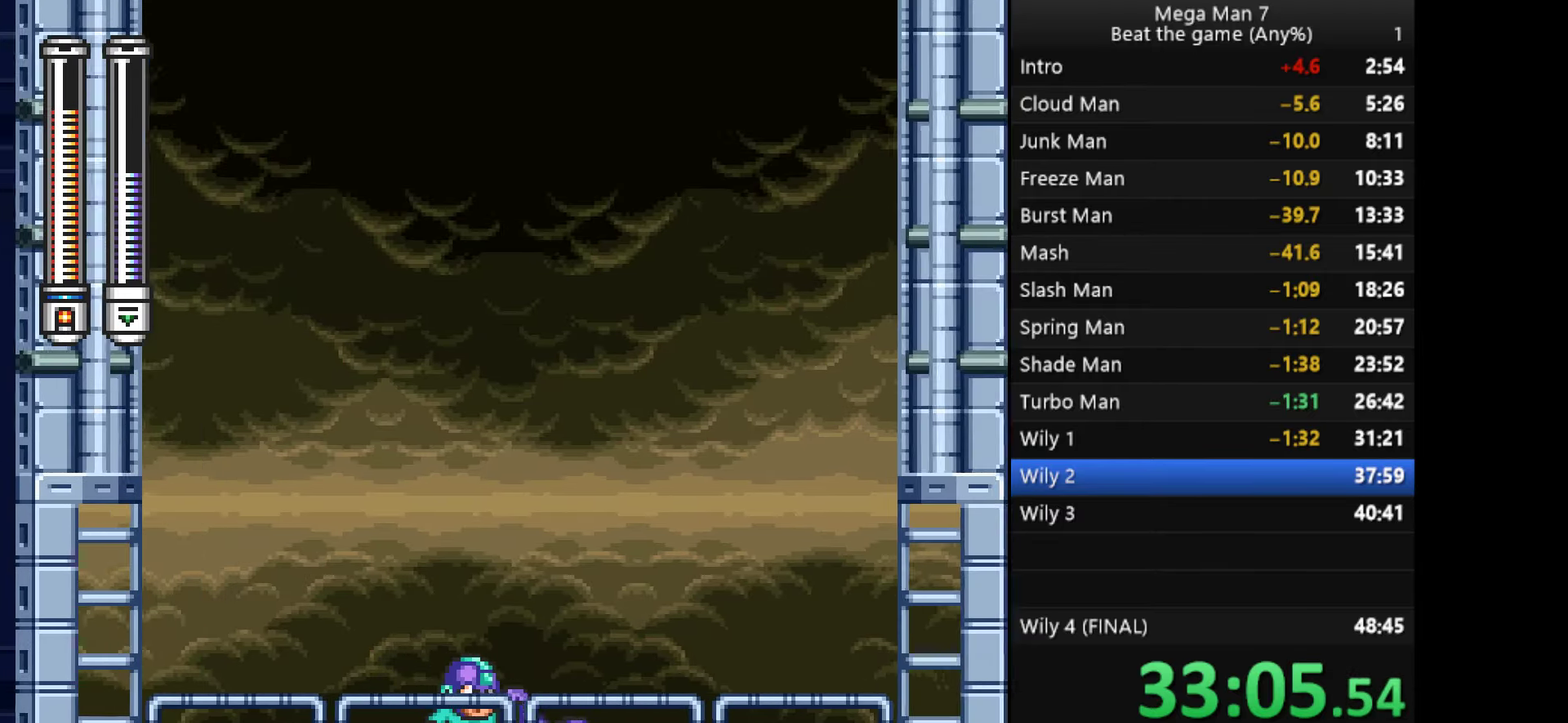
Gameplay with a controller (PlayStation layout); each line is a JSON object with the inputs held at the frame after it. "events" lists button and stick changes between this image and that frame as [ms after this image, input, new state], when the widget could be followed in between. Not read: R3 right_stick.
{"buttons": [], "left_stick": "right"}
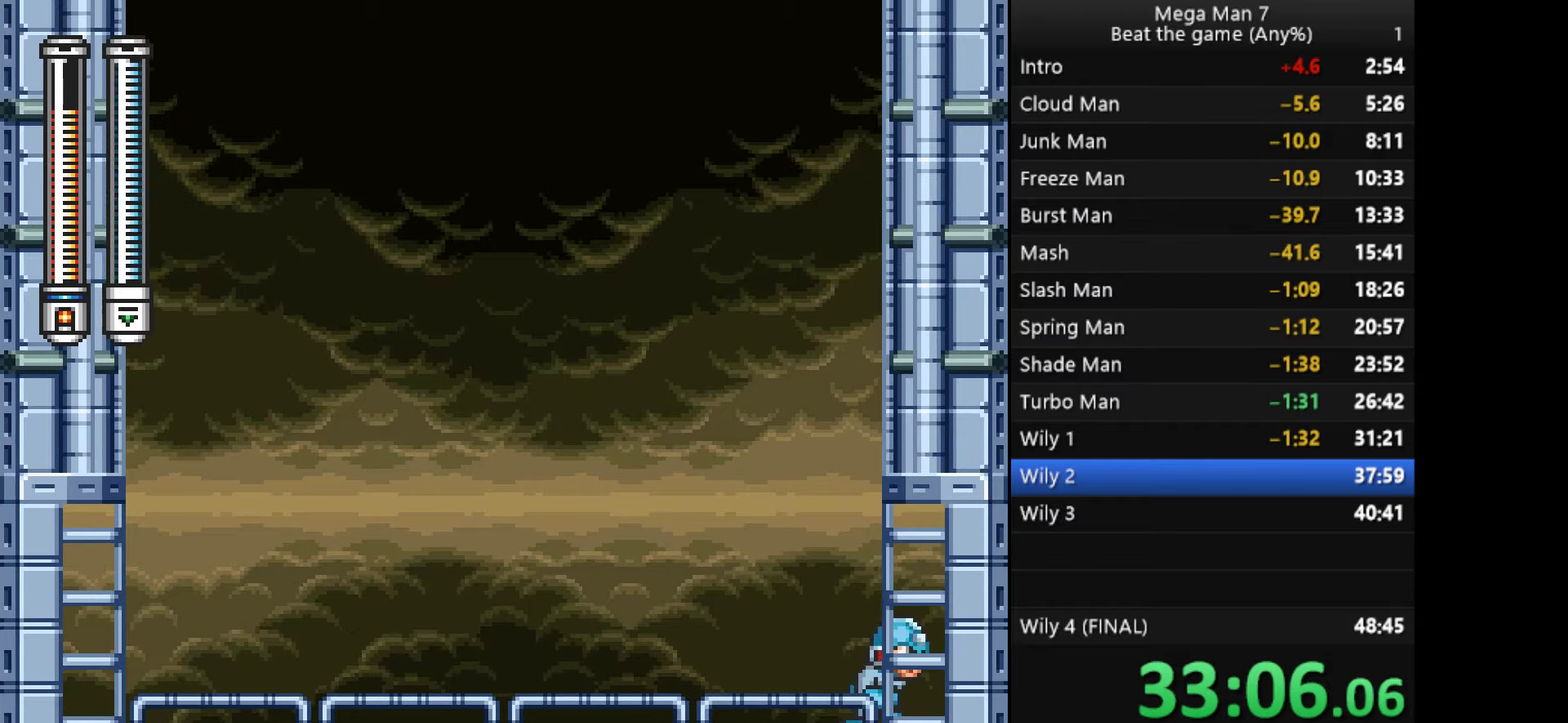
{"buttons": ["R1"], "left_stick": "right"}
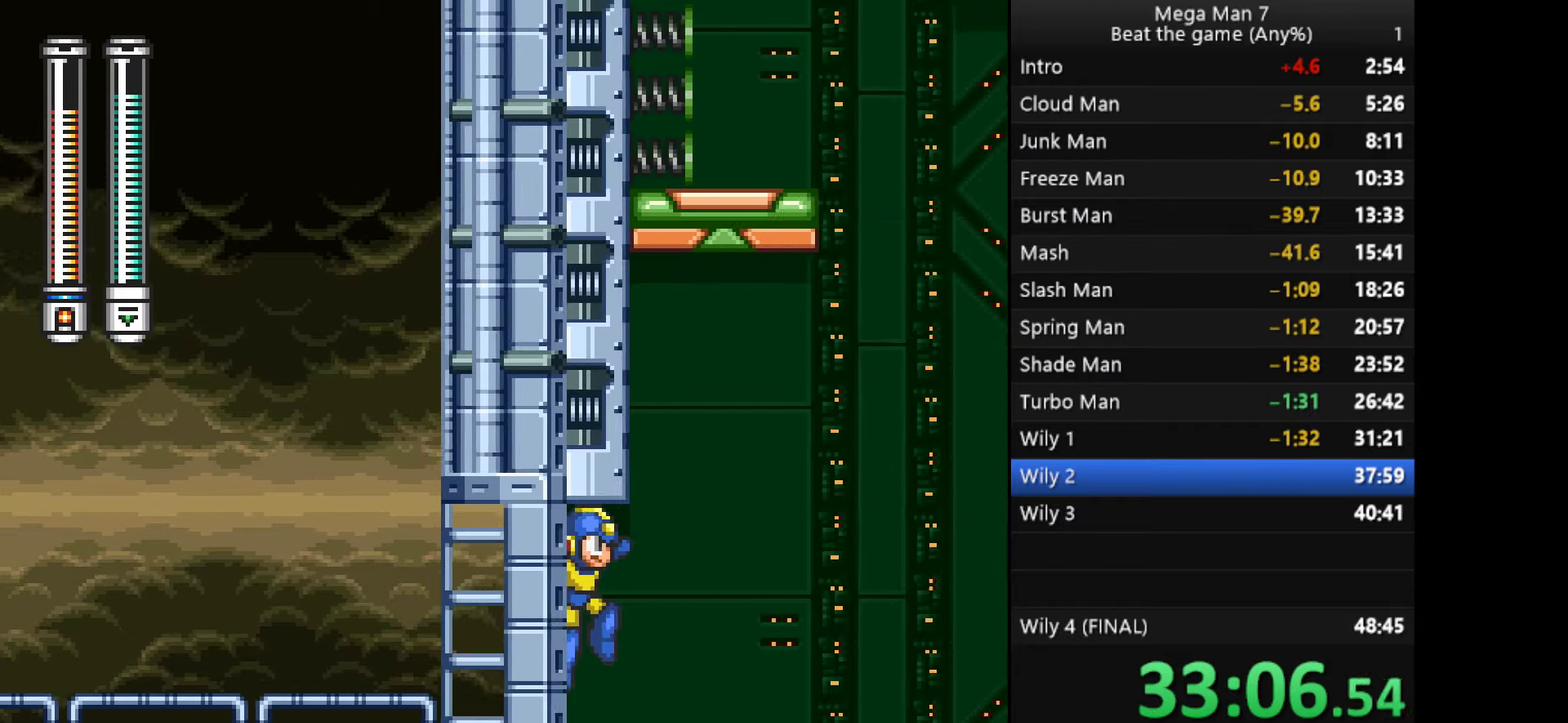
{"buttons": [], "left_stick": "up-right", "events": [[67, "R1", "up"], [150, "left_stick", "up-right"], [334, "R1", "down"], [434, "R1", "up"]]}
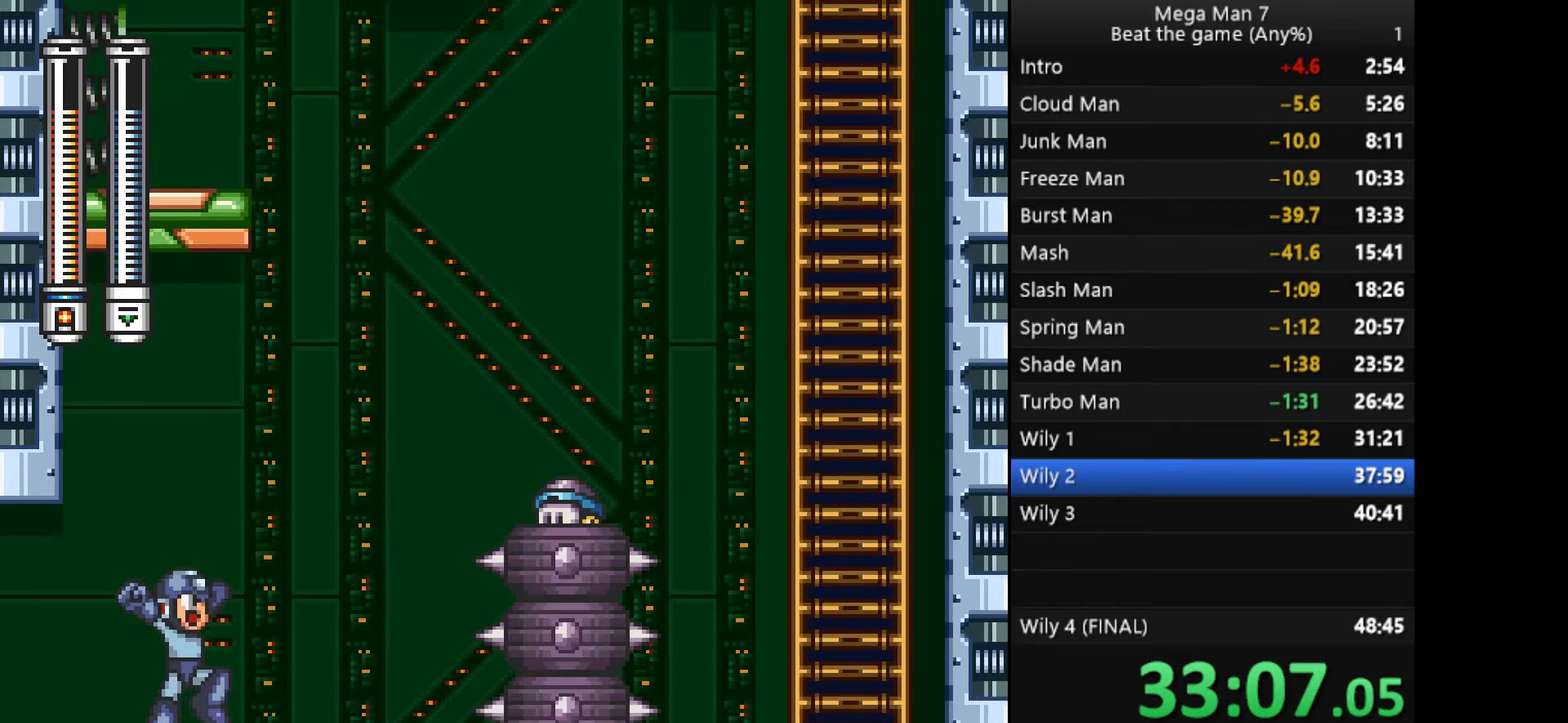
{"buttons": [], "left_stick": "up-right", "events": [[134, "CROSS", "down"], [151, "left_stick", "right"], [201, "SQUARE", "down"], [317, "SQUARE", "up"], [451, "CROSS", "up"], [501, "left_stick", "up-right"]]}
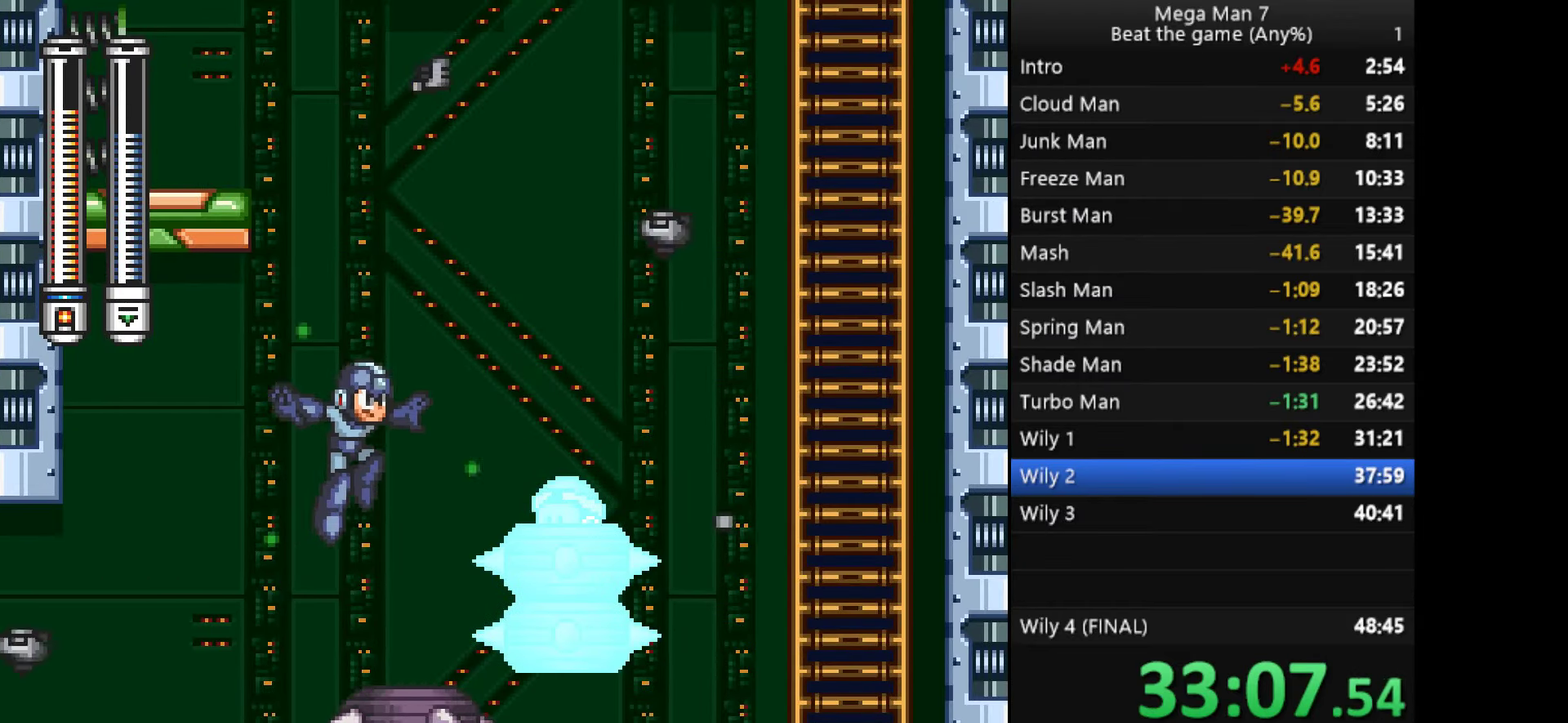
{"buttons": ["CROSS"], "left_stick": "down", "events": [[467, "CROSS", "down"], [467, "left_stick", "down"]]}
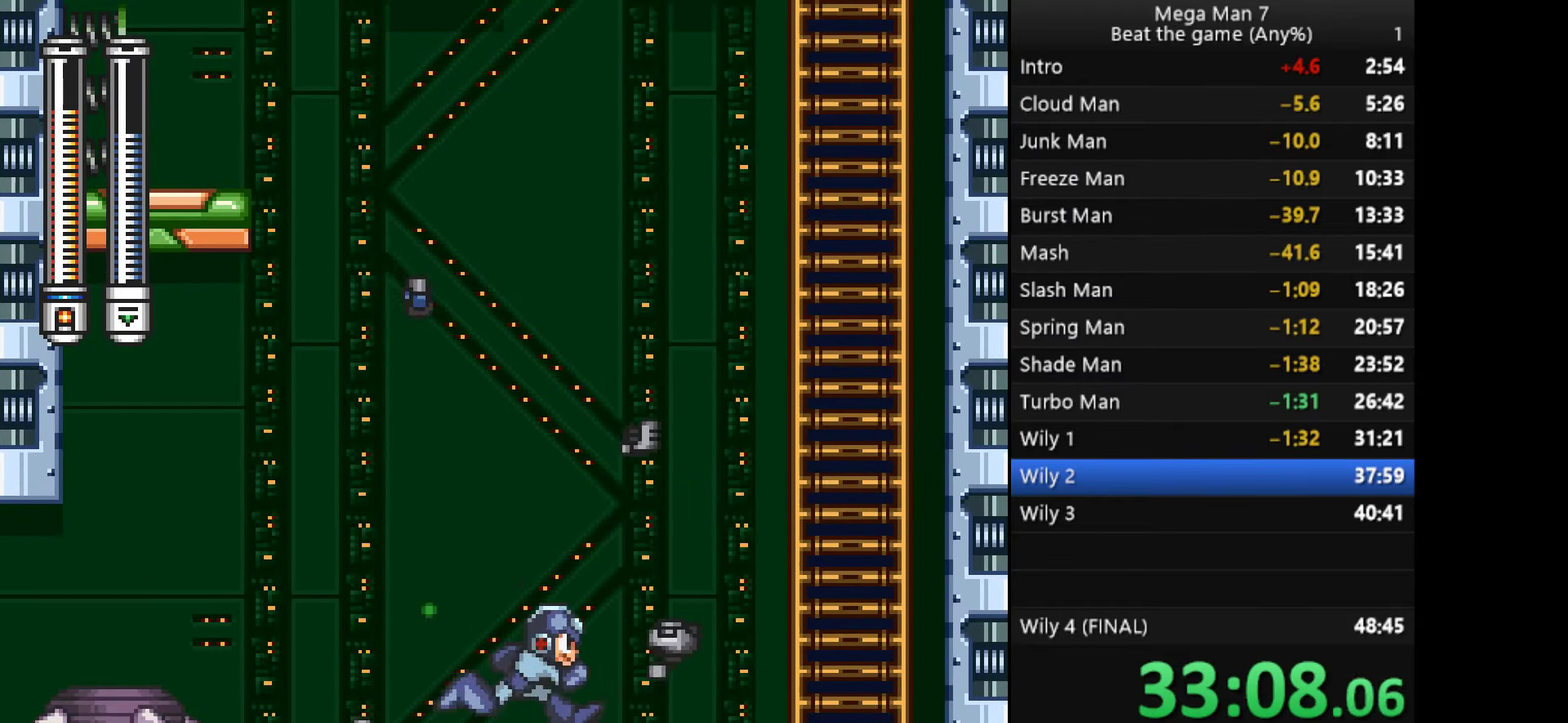
{"buttons": ["CROSS"], "left_stick": "right", "events": [[50, "left_stick", "right"], [84, "CROSS", "up"], [151, "CROSS", "down"], [184, "SQUARE", "down"], [351, "SQUARE", "up"]]}
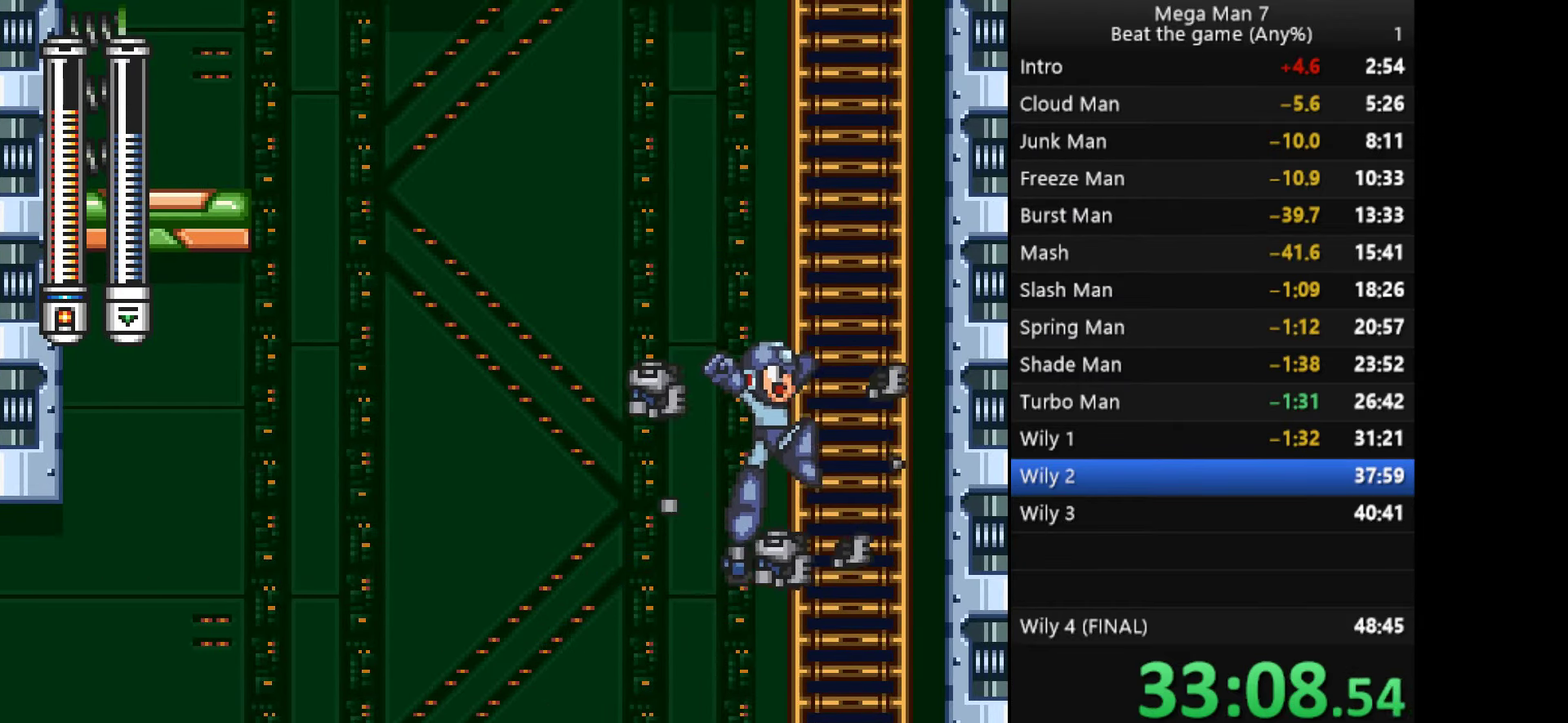
{"buttons": [], "left_stick": "up", "events": [[50, "SQUARE", "down"], [100, "left_stick", "up-right"], [167, "SQUARE", "up"], [217, "CROSS", "up"], [250, "left_stick", "up"]]}
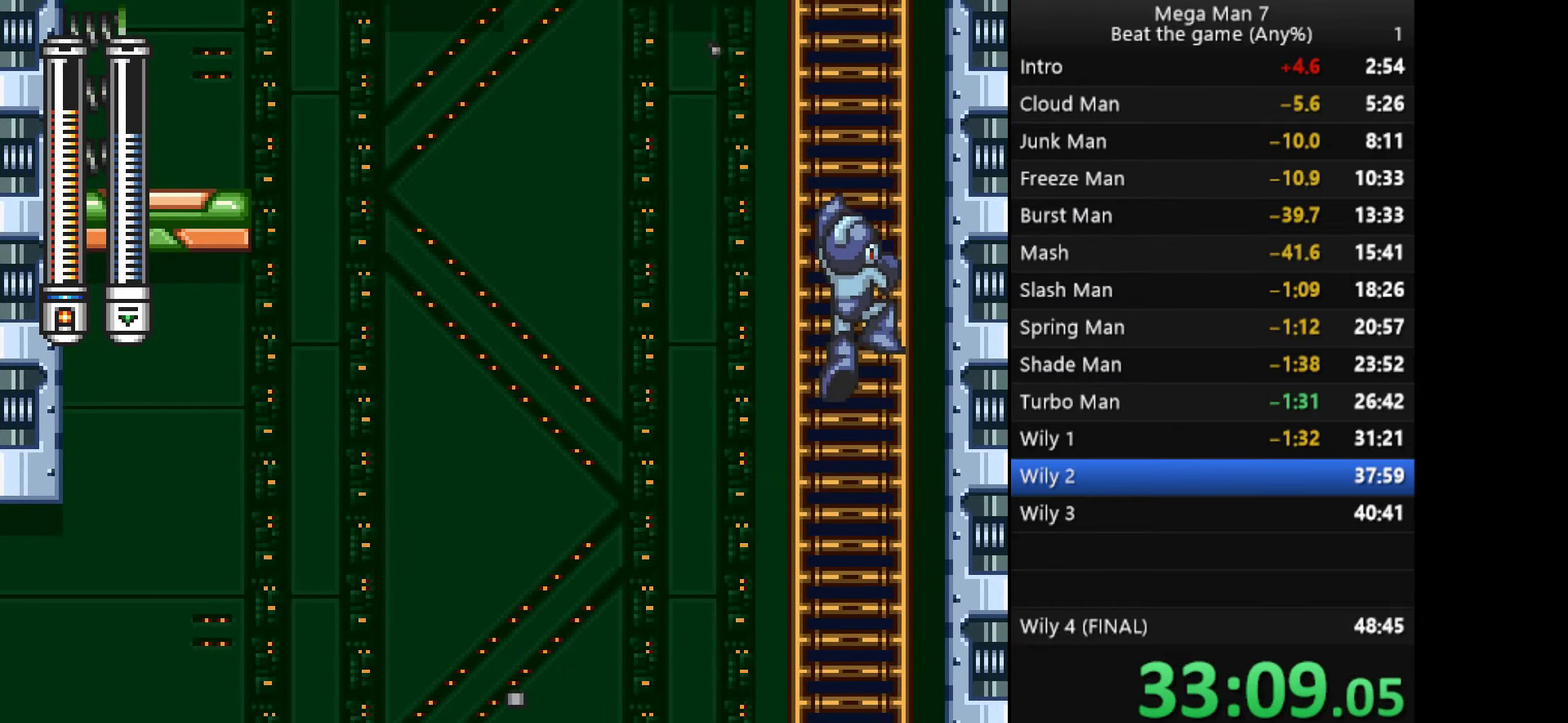
{"buttons": [], "left_stick": "up", "events": []}
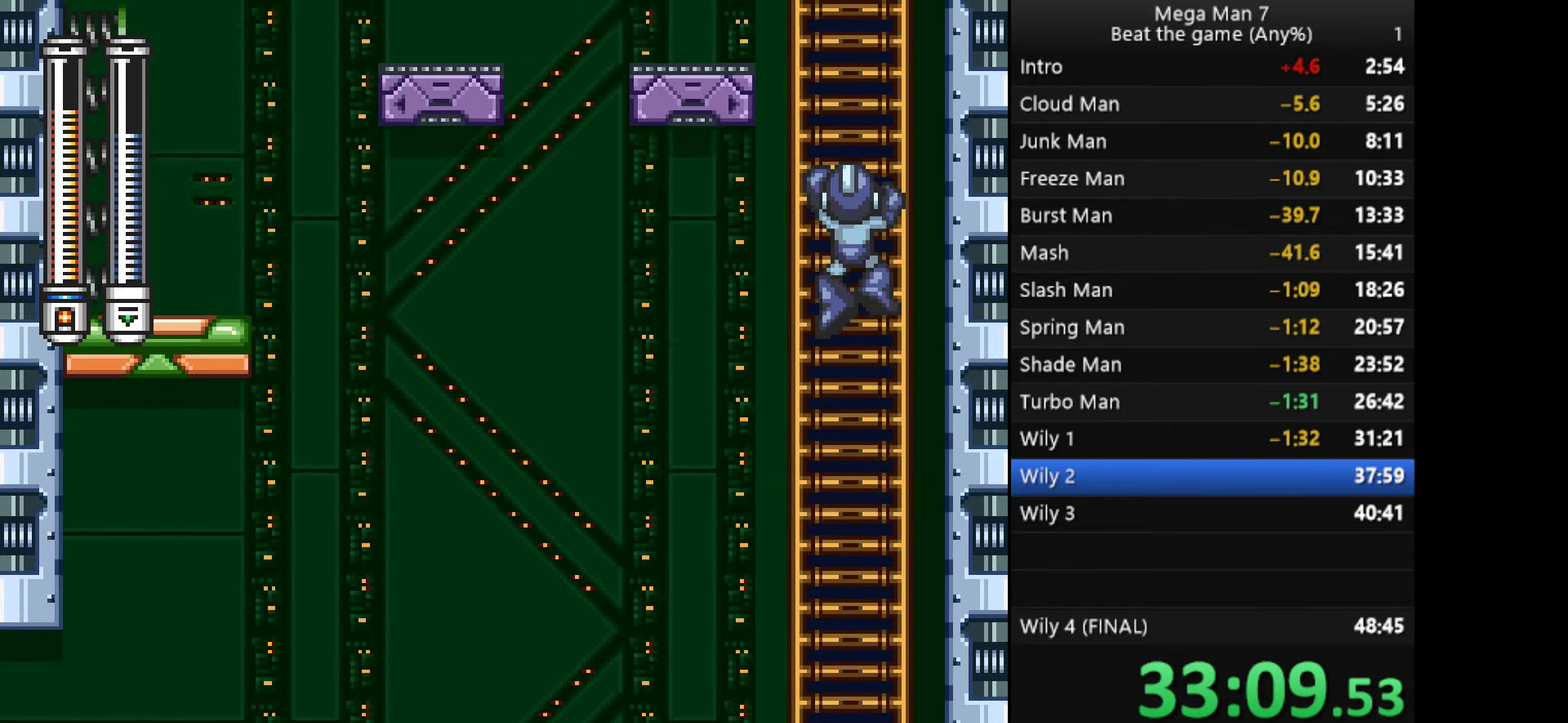
{"buttons": [], "left_stick": "up", "events": []}
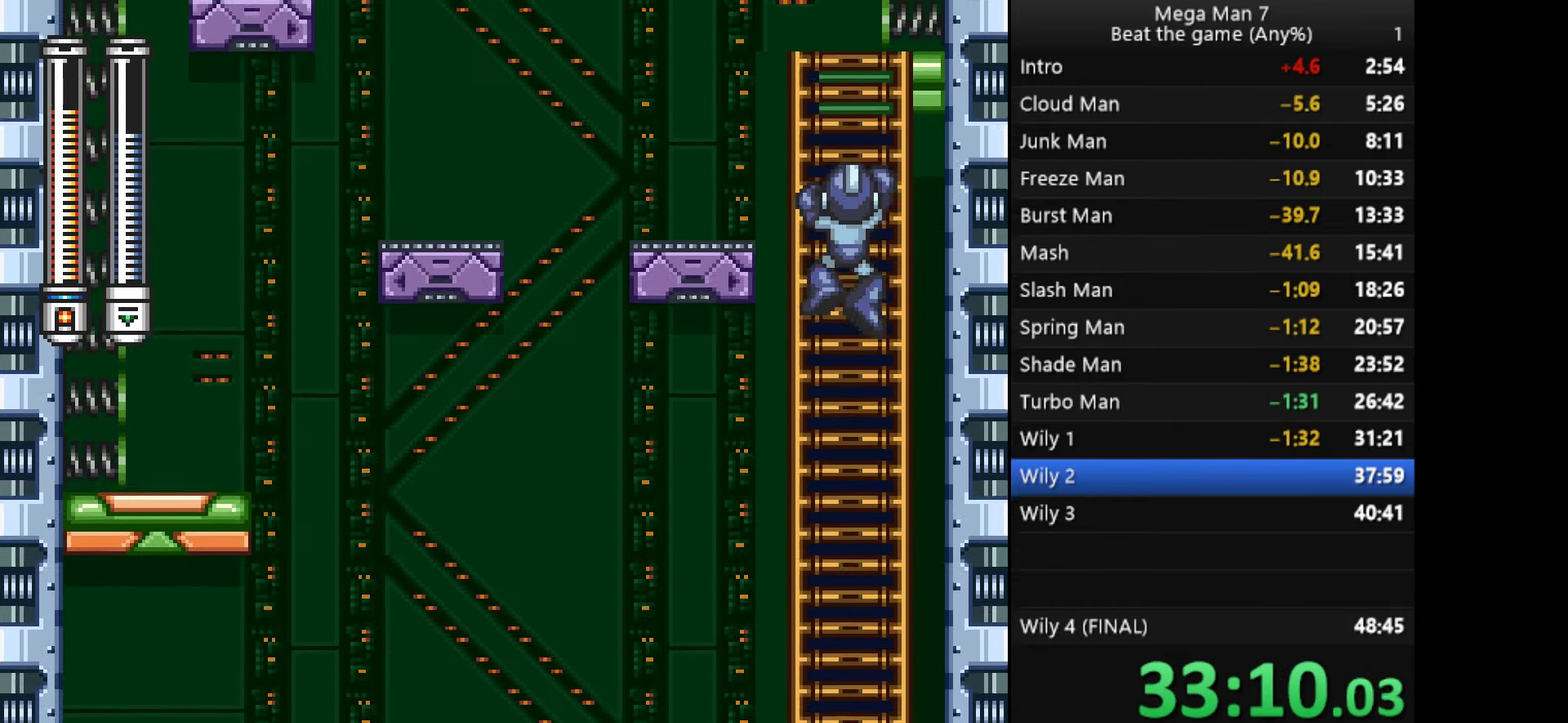
{"buttons": ["SQUARE"], "left_stick": "left", "events": [[384, "left_stick", "up-right"], [401, "CROSS", "down"], [434, "SQUARE", "down"], [501, "CROSS", "up"], [501, "left_stick", "left"]]}
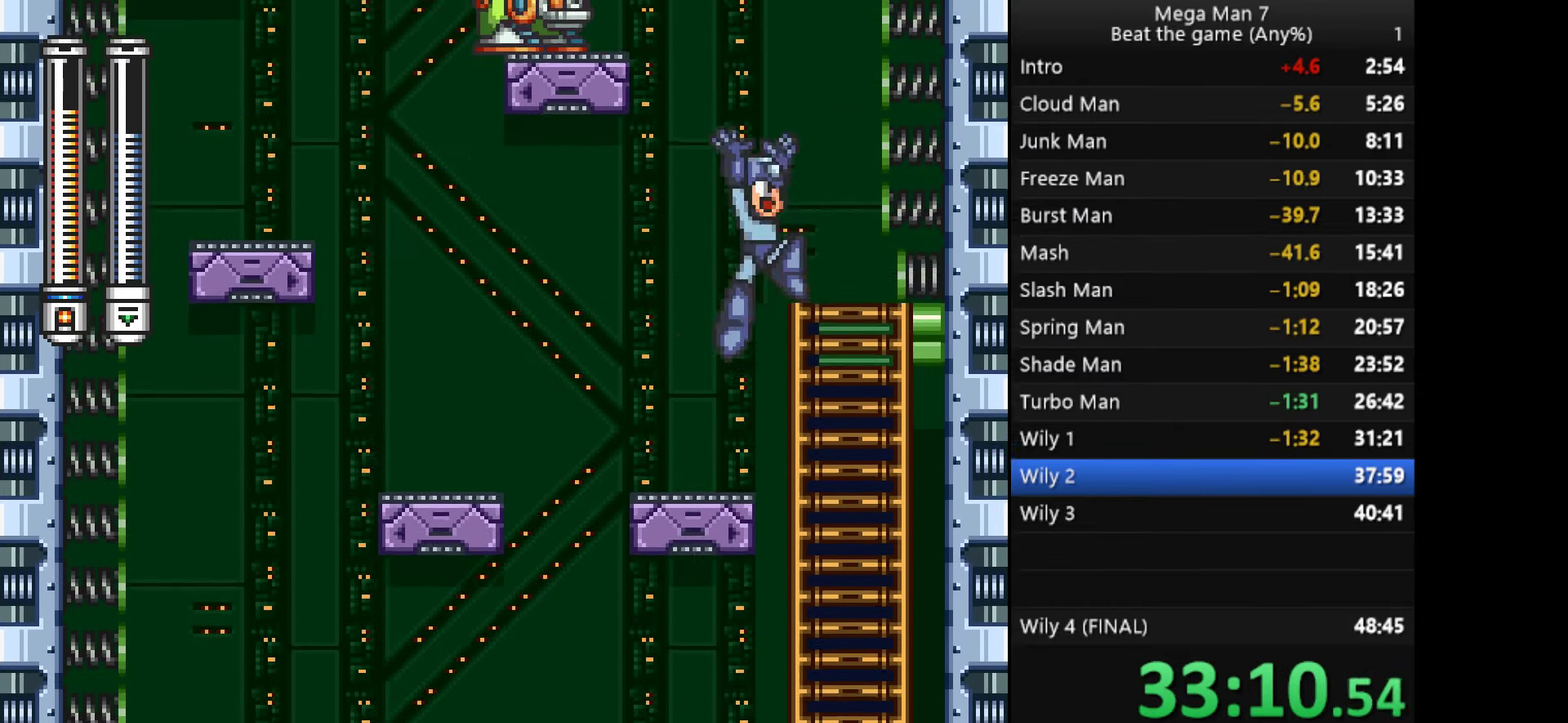
{"buttons": ["CROSS"], "left_stick": "right", "events": [[33, "SQUARE", "up"], [83, "left_stick", "down-left"], [150, "left_stick", "right"], [250, "left_stick", "center"], [317, "left_stick", "right"], [401, "CROSS", "down"]]}
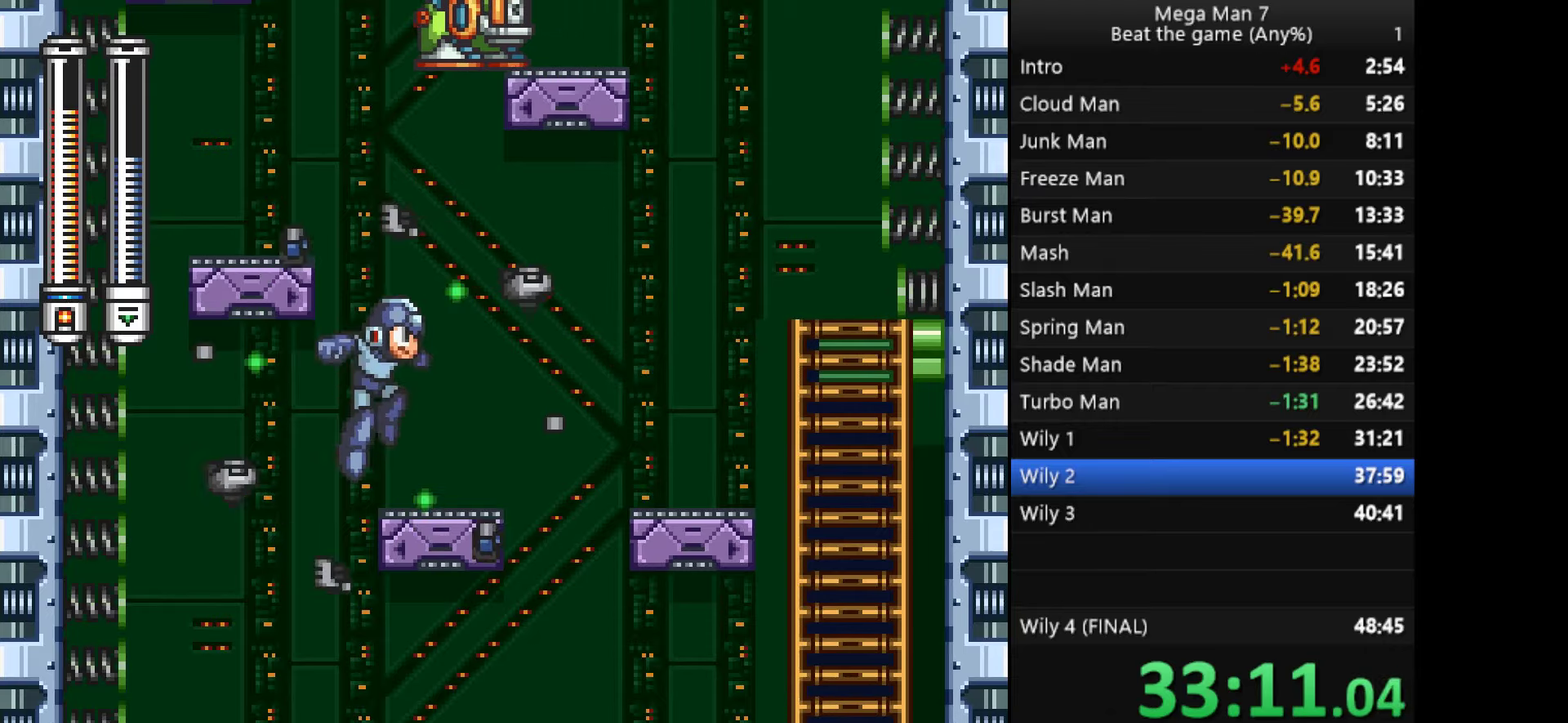
{"buttons": [], "left_stick": "right", "events": [[167, "CROSS", "up"]]}
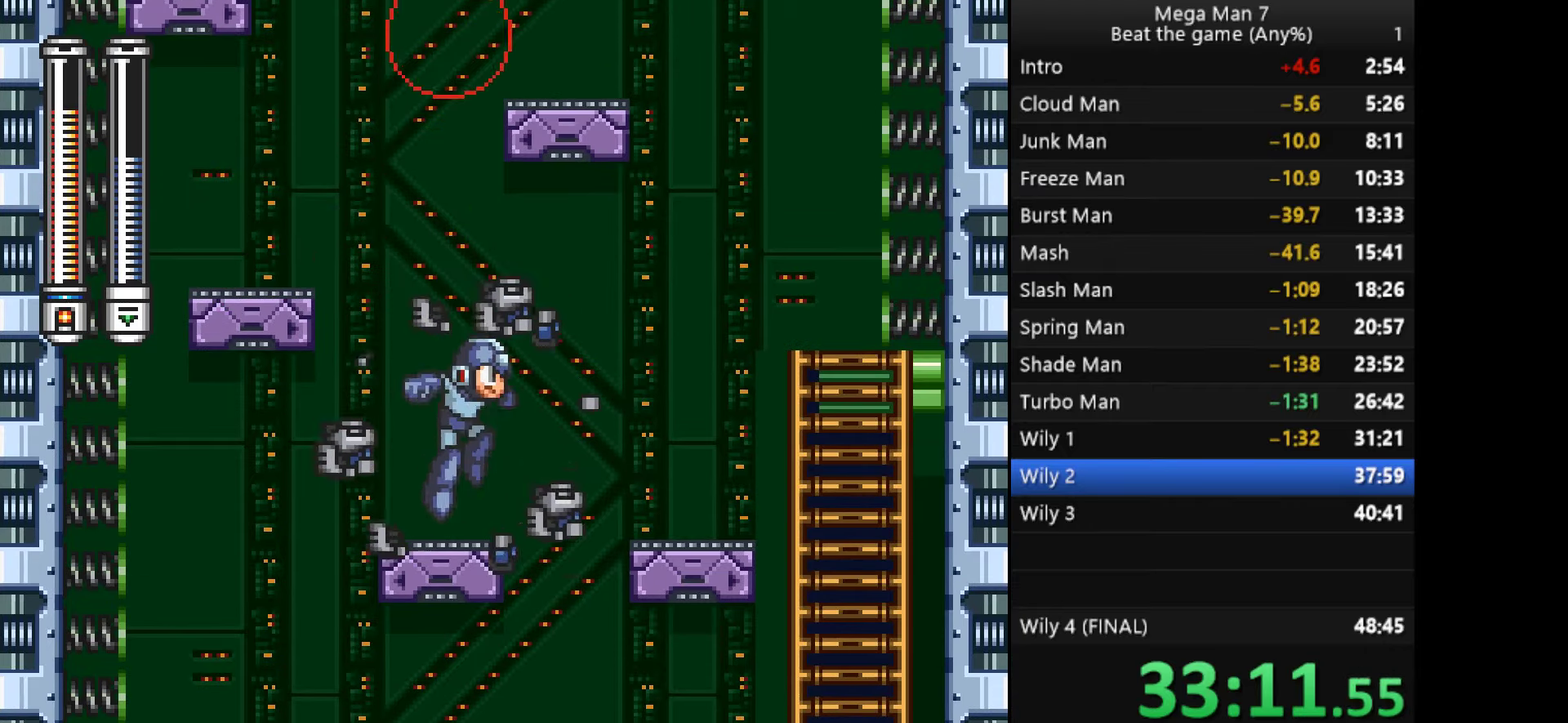
{"buttons": [], "left_stick": "right", "events": [[84, "CROSS", "down"], [267, "CROSS", "up"]]}
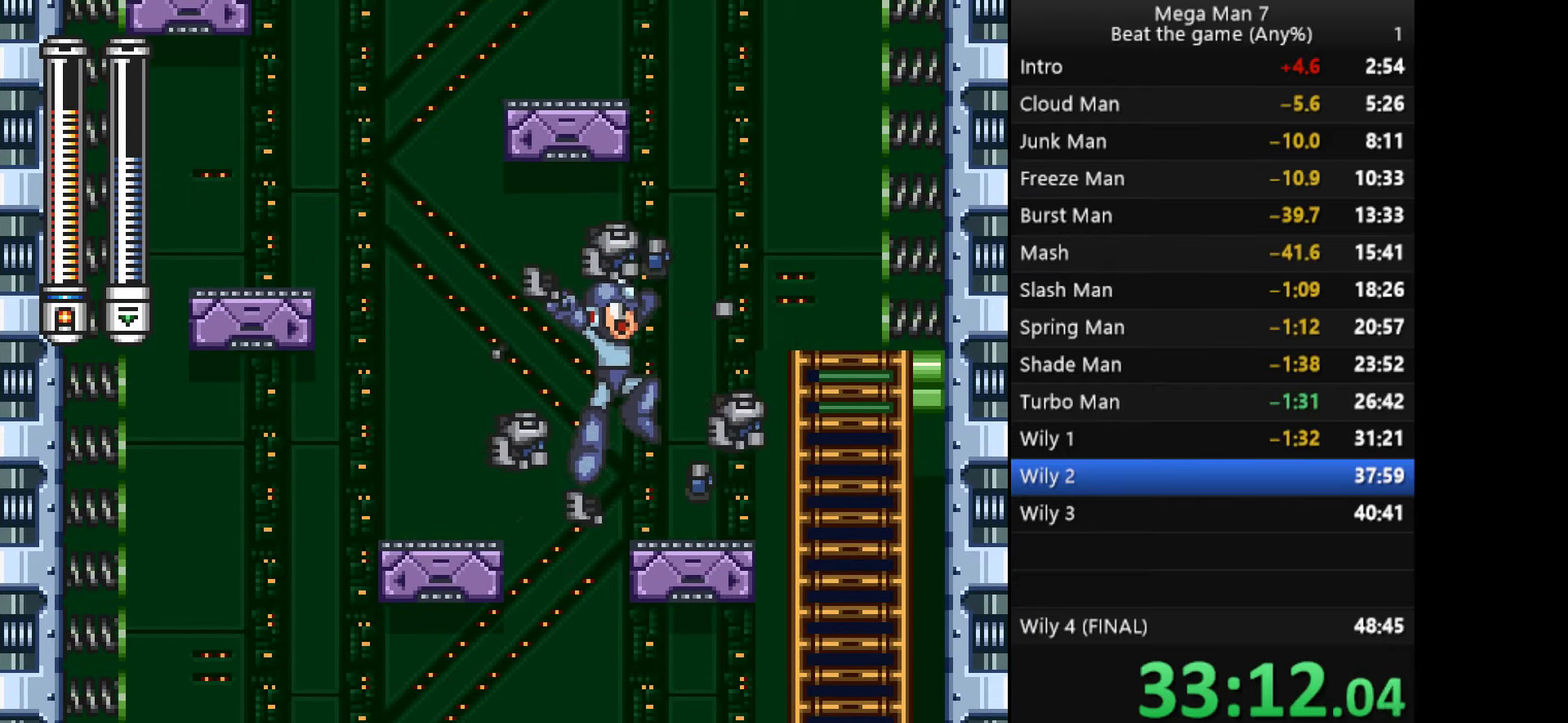
{"buttons": [], "left_stick": "right", "events": [[150, "CROSS", "down"], [417, "CROSS", "up"]]}
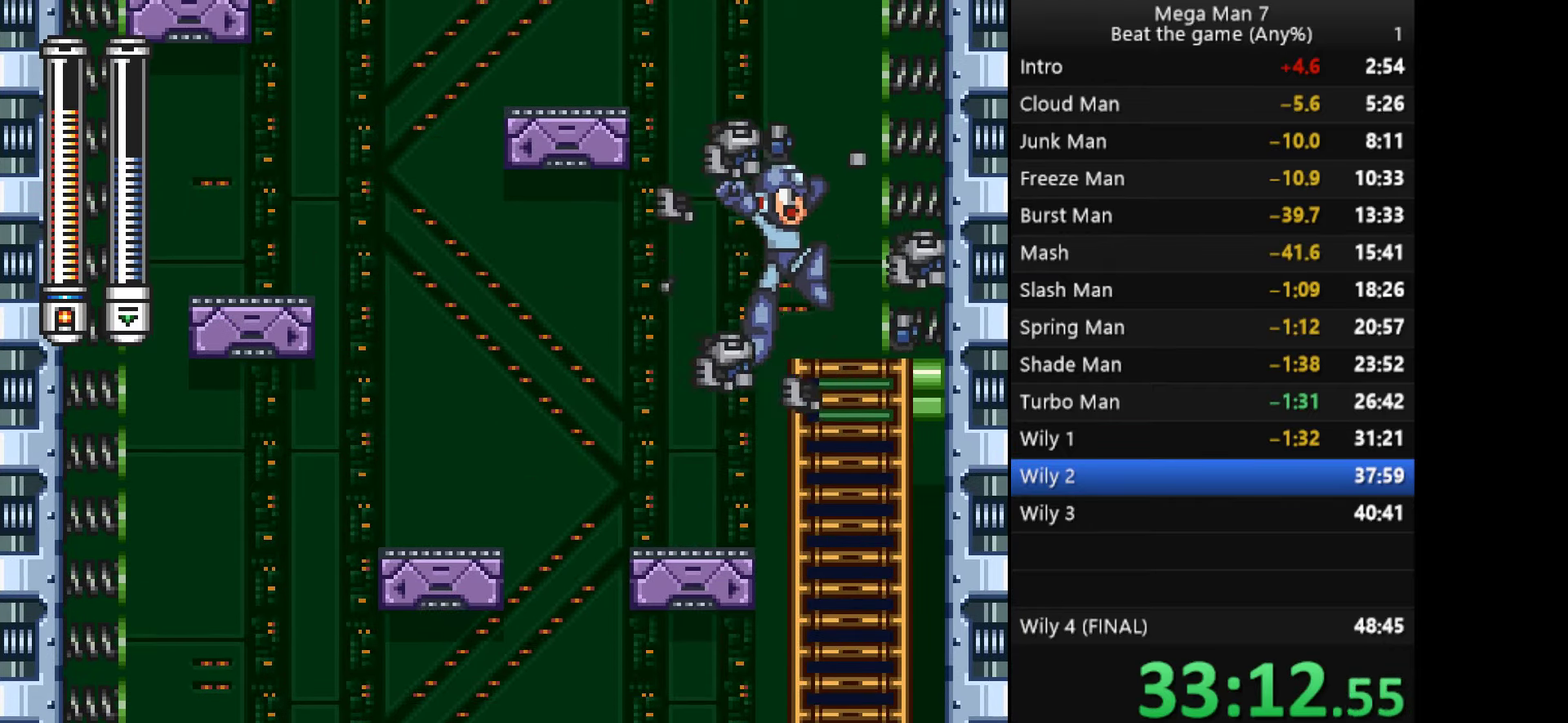
{"buttons": ["CROSS"], "left_stick": "left", "events": [[34, "left_stick", "center"], [184, "CROSS", "down"], [184, "left_stick", "left"]]}
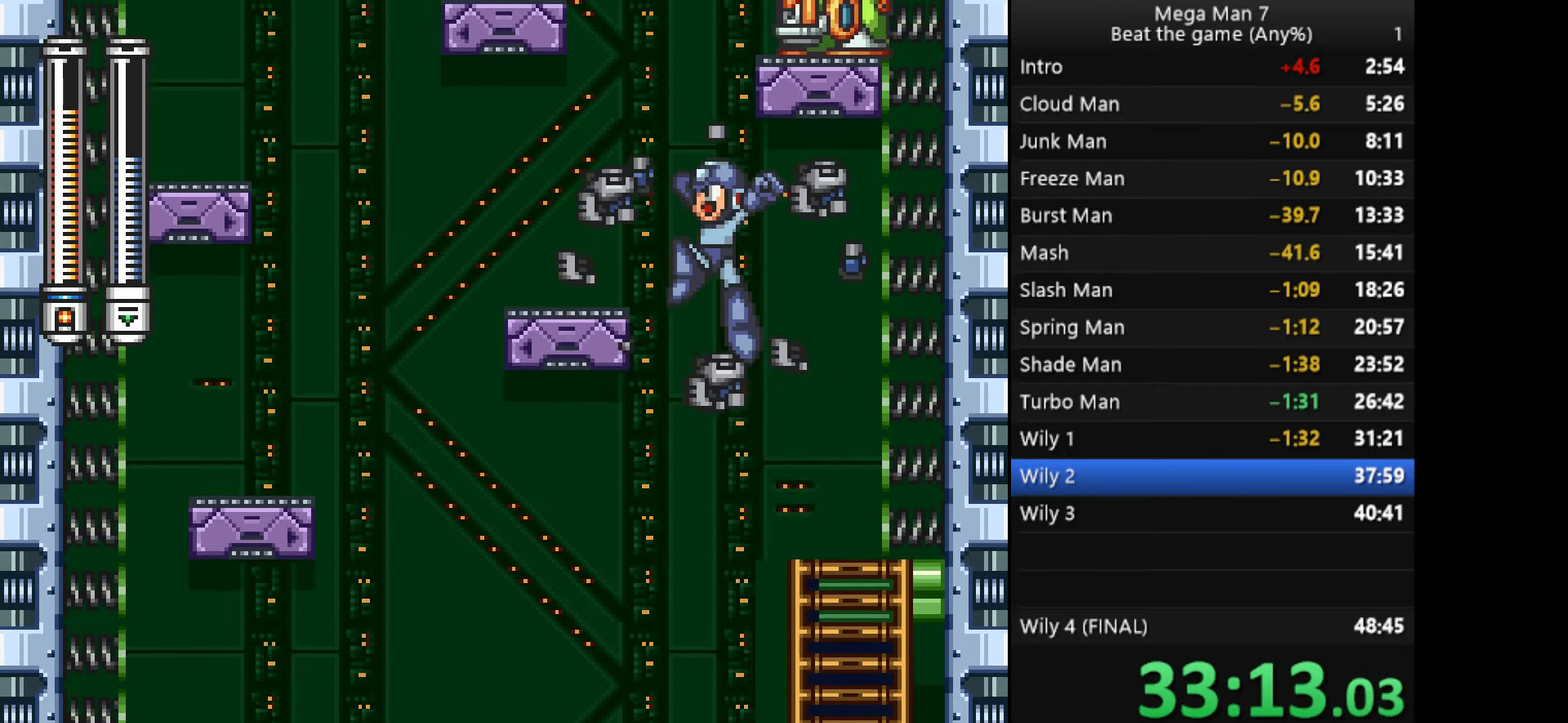
{"buttons": ["CROSS"], "left_stick": "right", "events": [[184, "CROSS", "up"], [317, "CROSS", "down"], [317, "left_stick", "right"]]}
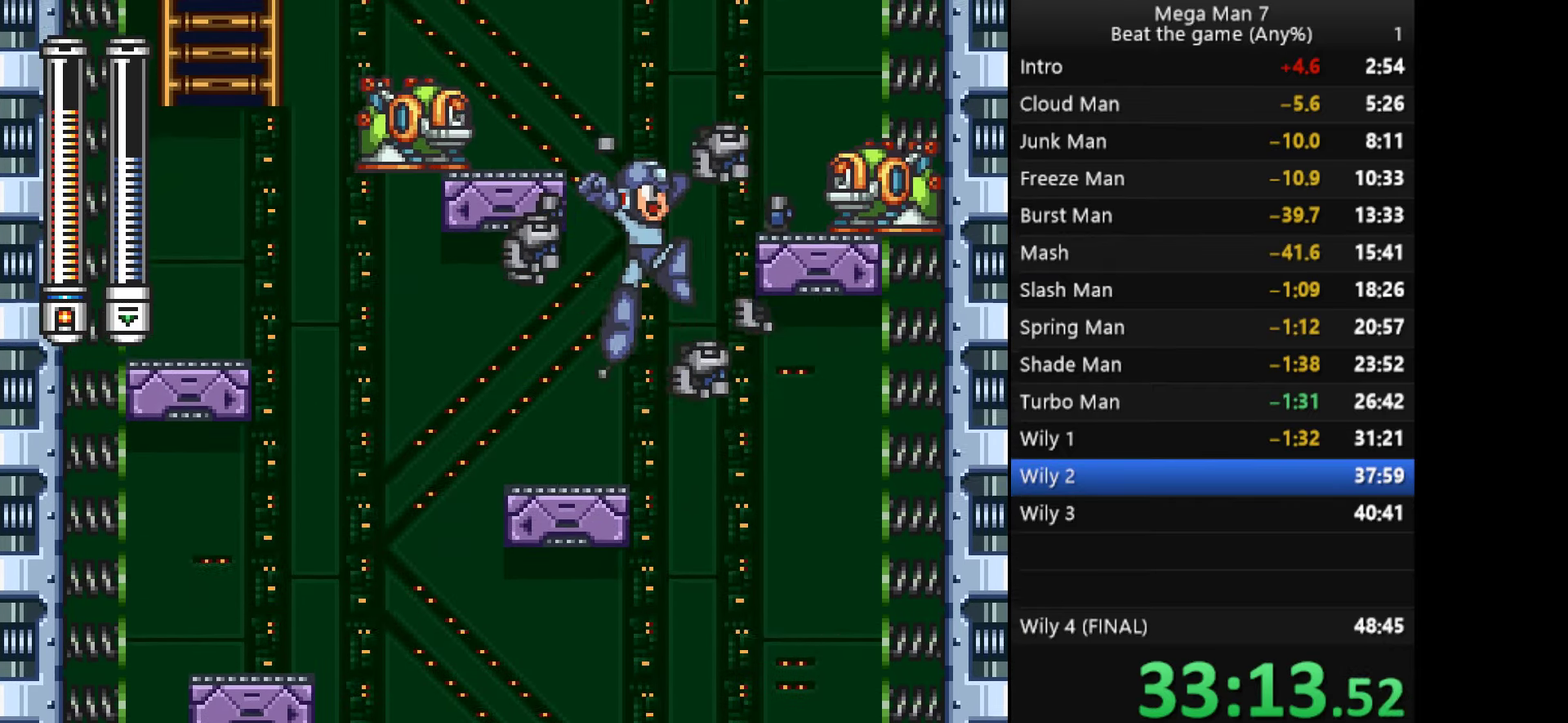
{"buttons": ["CROSS"], "left_stick": "right", "events": [[267, "CROSS", "up"], [484, "CROSS", "down"]]}
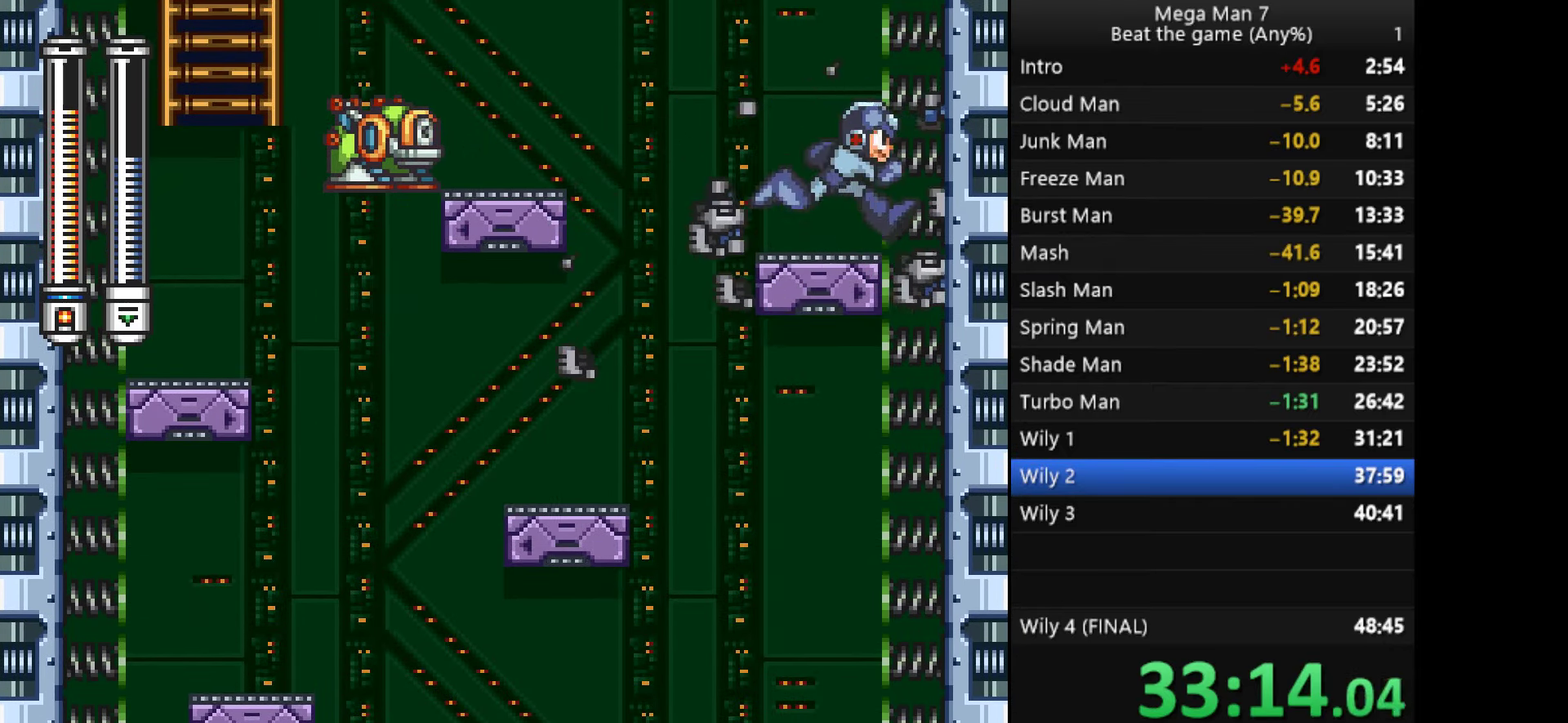
{"buttons": ["CROSS"], "left_stick": "center", "events": [[117, "left_stick", "left"], [150, "CROSS", "up"], [384, "left_stick", "right"], [434, "CROSS", "down"], [500, "left_stick", "center"]]}
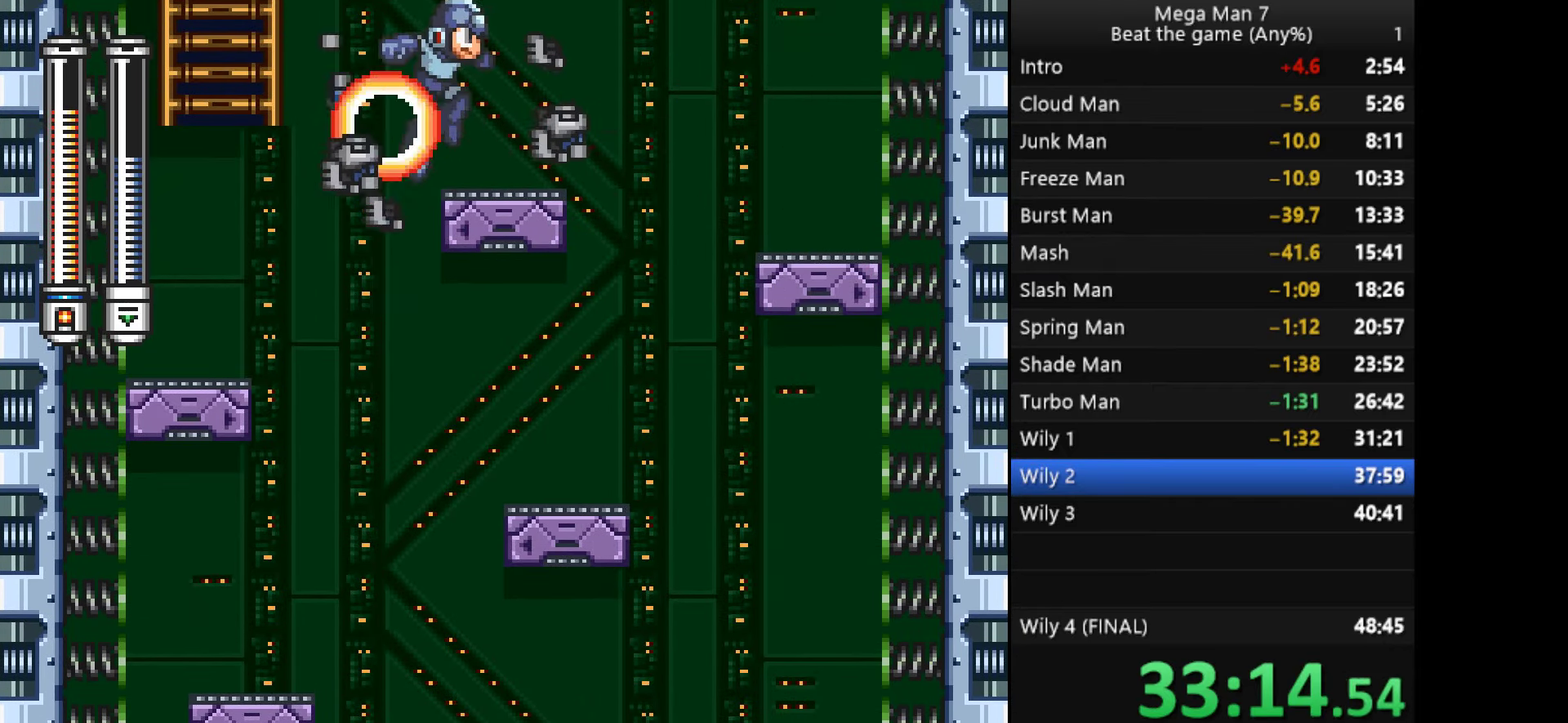
{"buttons": [], "left_stick": "up-left", "events": [[84, "left_stick", "left"], [167, "CROSS", "up"], [284, "left_stick", "up-left"], [368, "left_stick", "up"], [418, "left_stick", "up-left"]]}
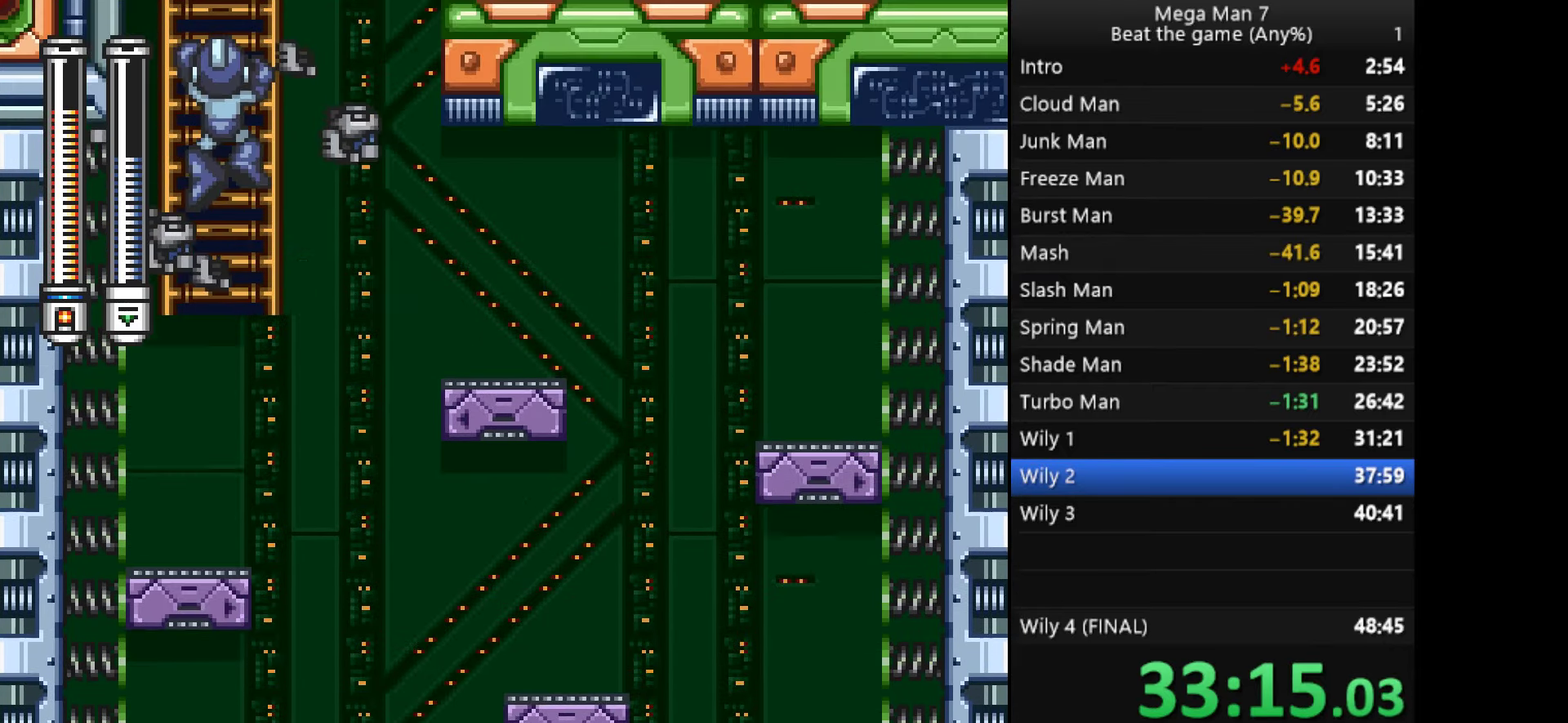
{"buttons": [], "left_stick": "up", "events": [[167, "left_stick", "up"]]}
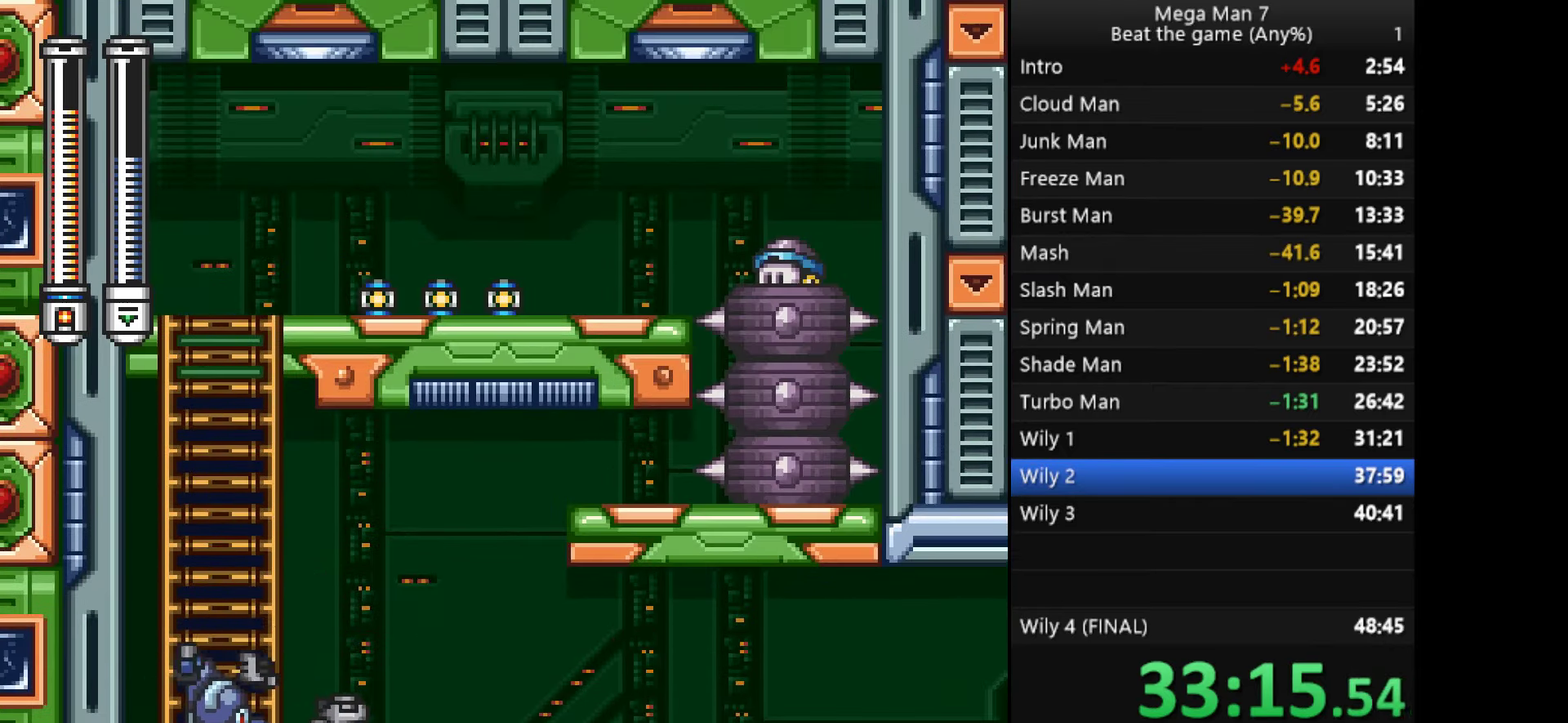
{"buttons": [], "left_stick": "up", "events": [[84, "SQUARE", "down"], [201, "SQUARE", "up"]]}
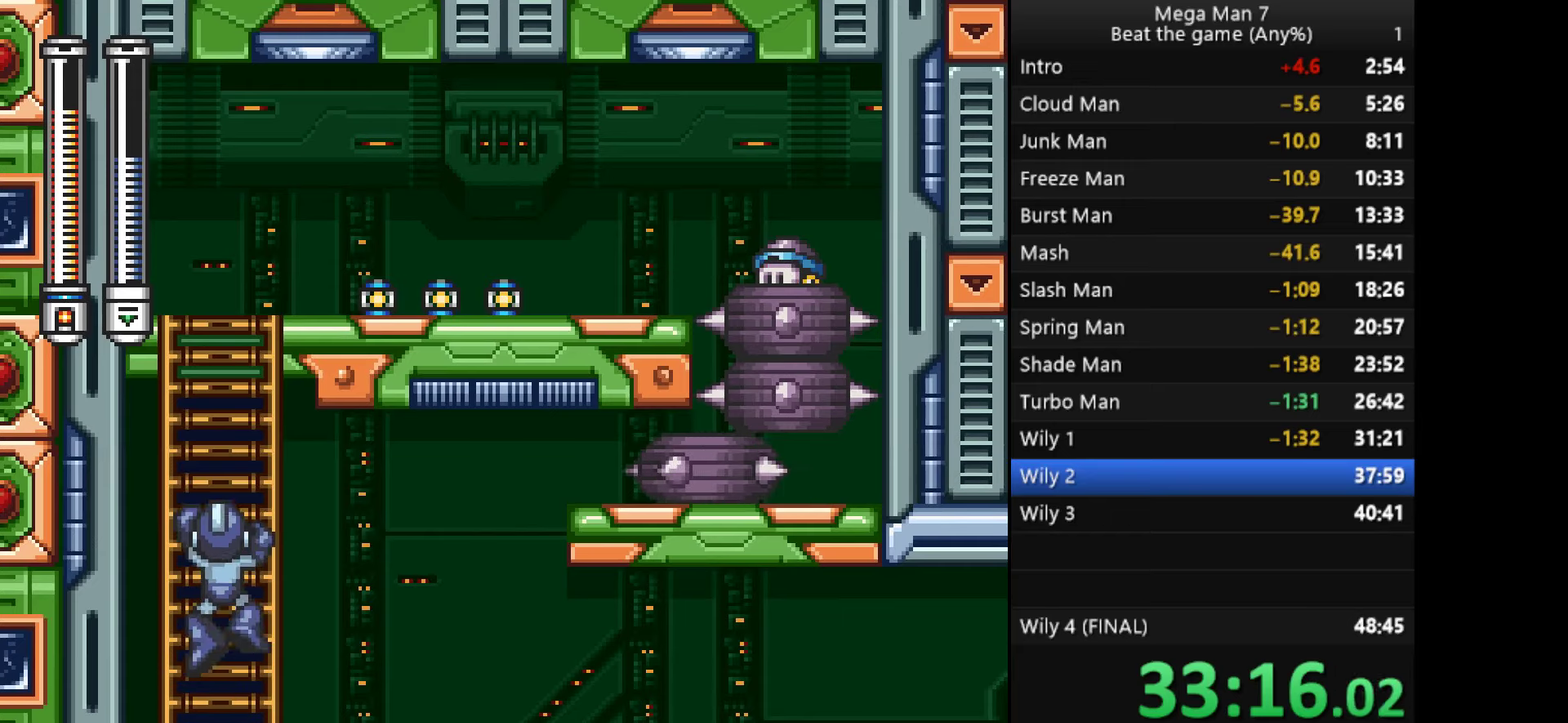
{"buttons": [], "left_stick": "up", "events": []}
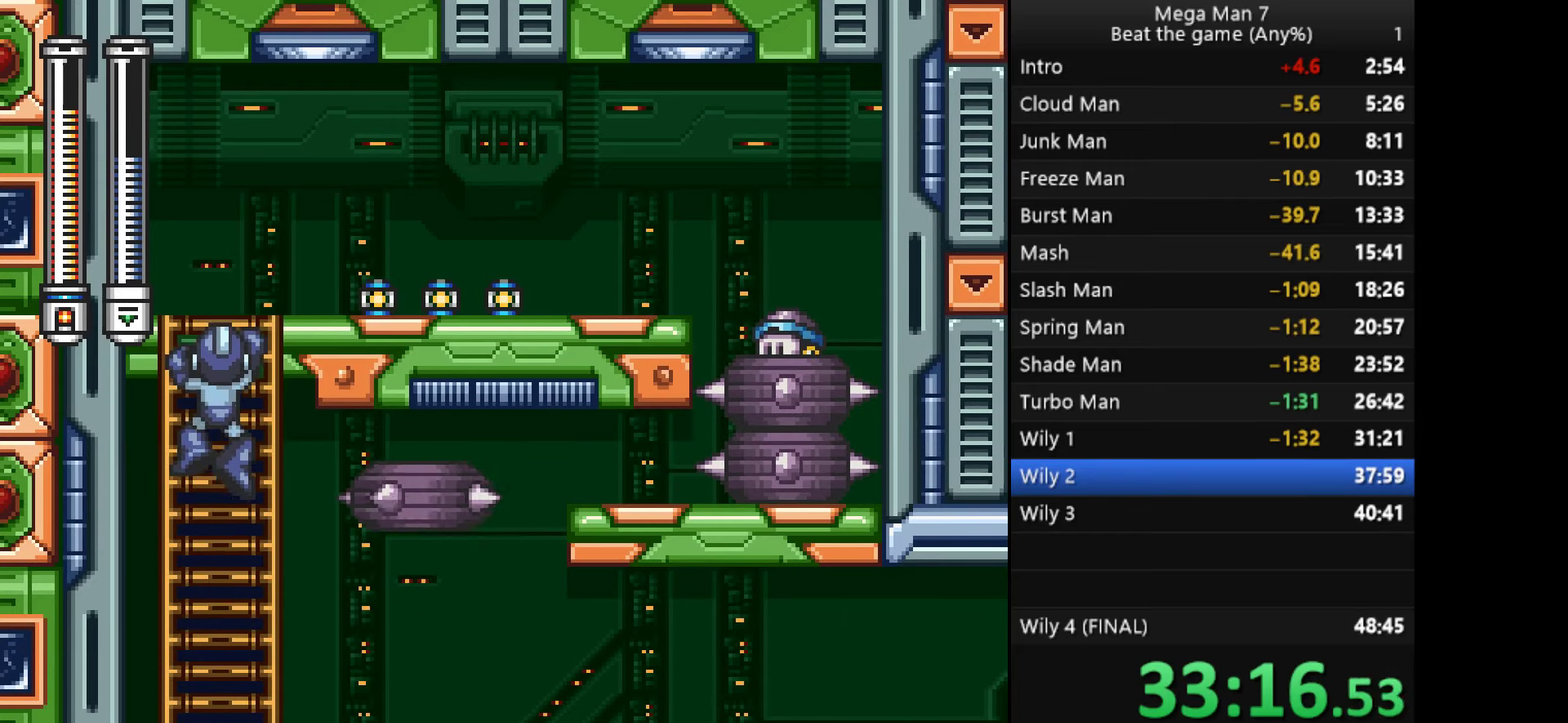
{"buttons": [], "left_stick": "up-right", "events": [[16, "left_stick", "up-right"]]}
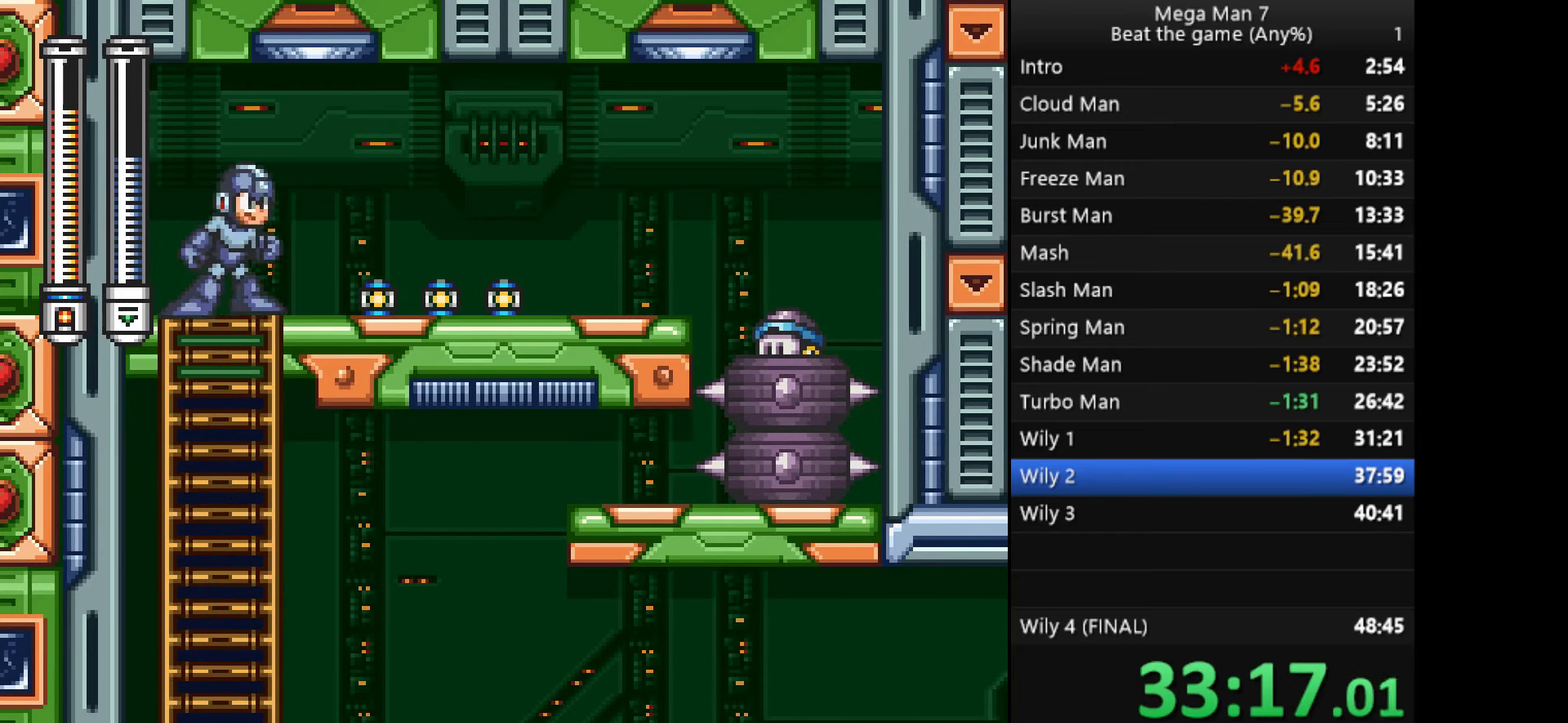
{"buttons": [], "left_stick": "right", "events": [[17, "left_stick", "right"]]}
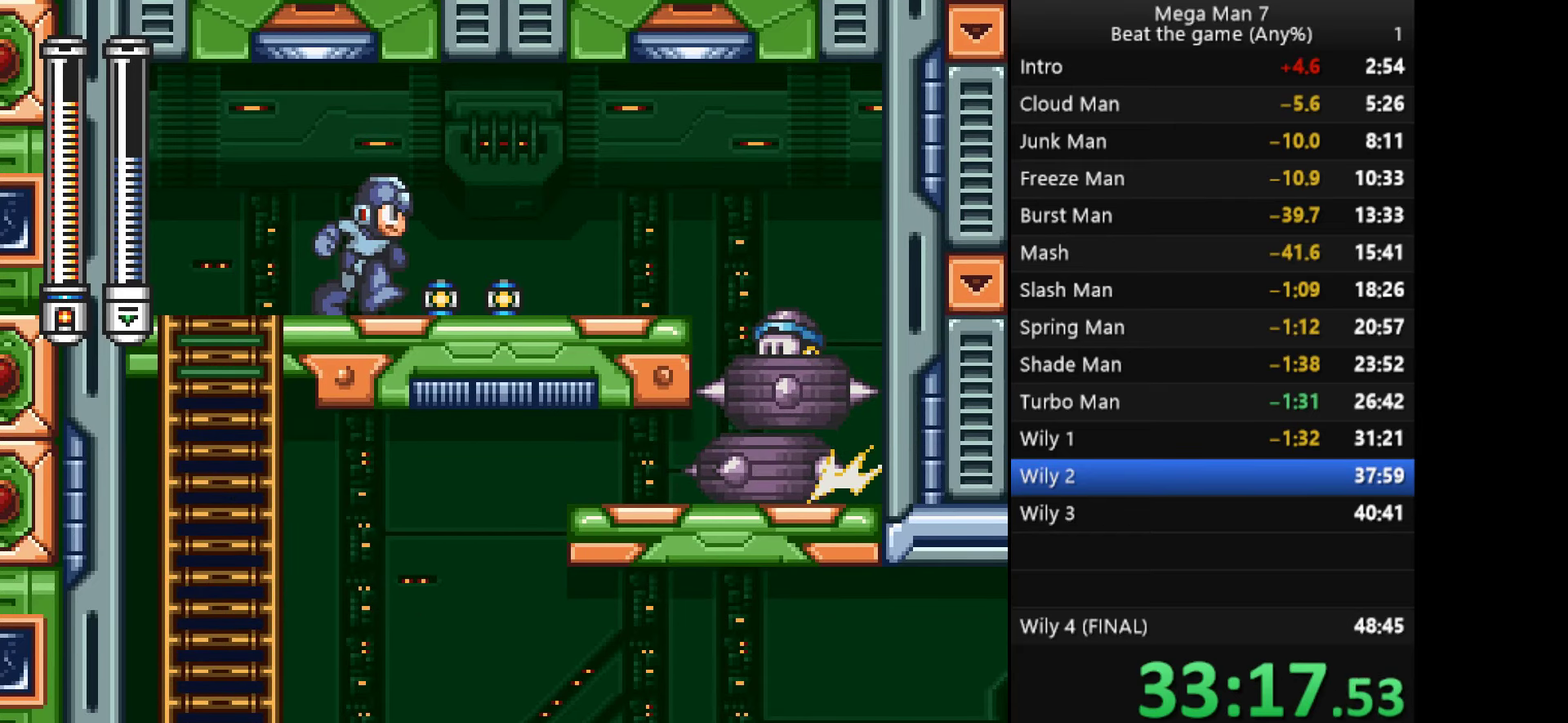
{"buttons": [], "left_stick": "right", "events": []}
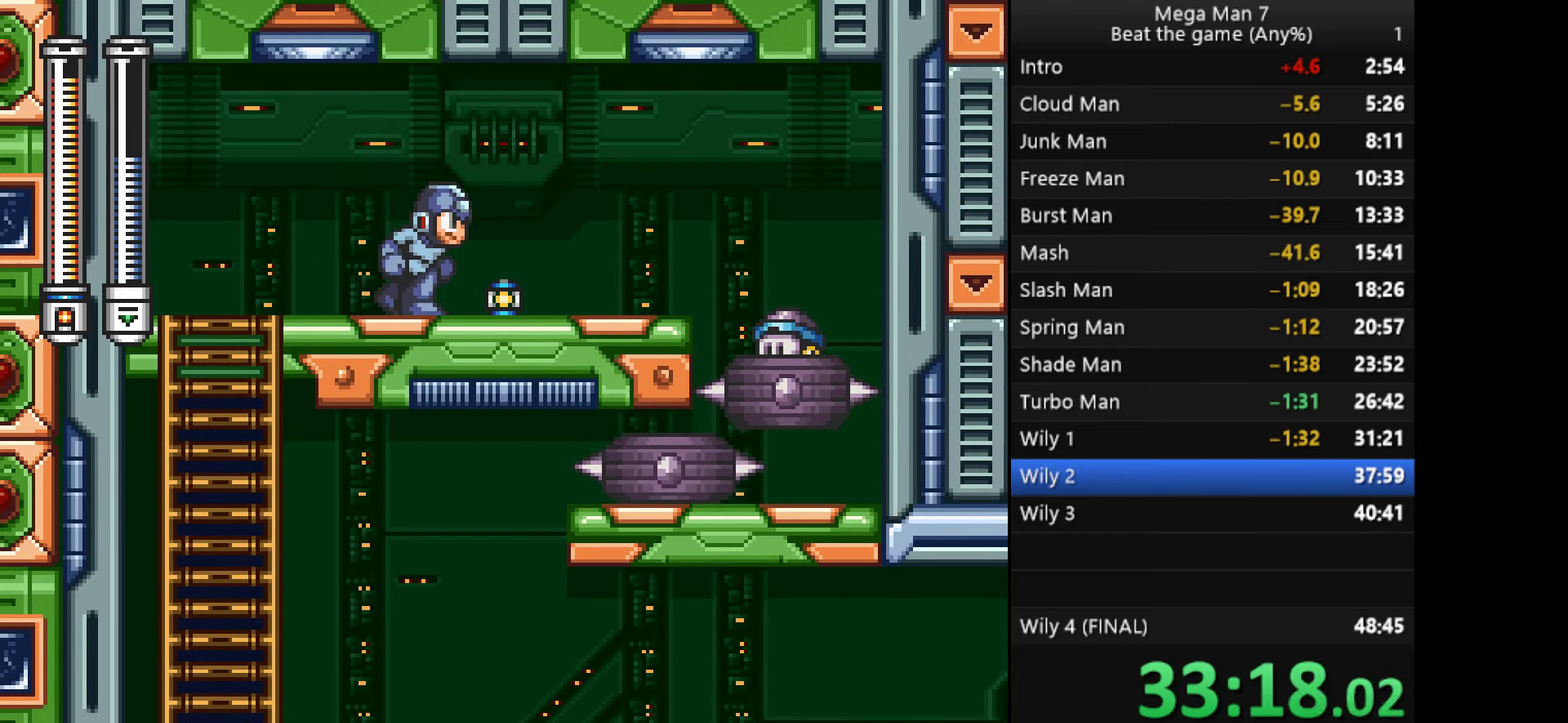
{"buttons": [], "left_stick": "right", "events": []}
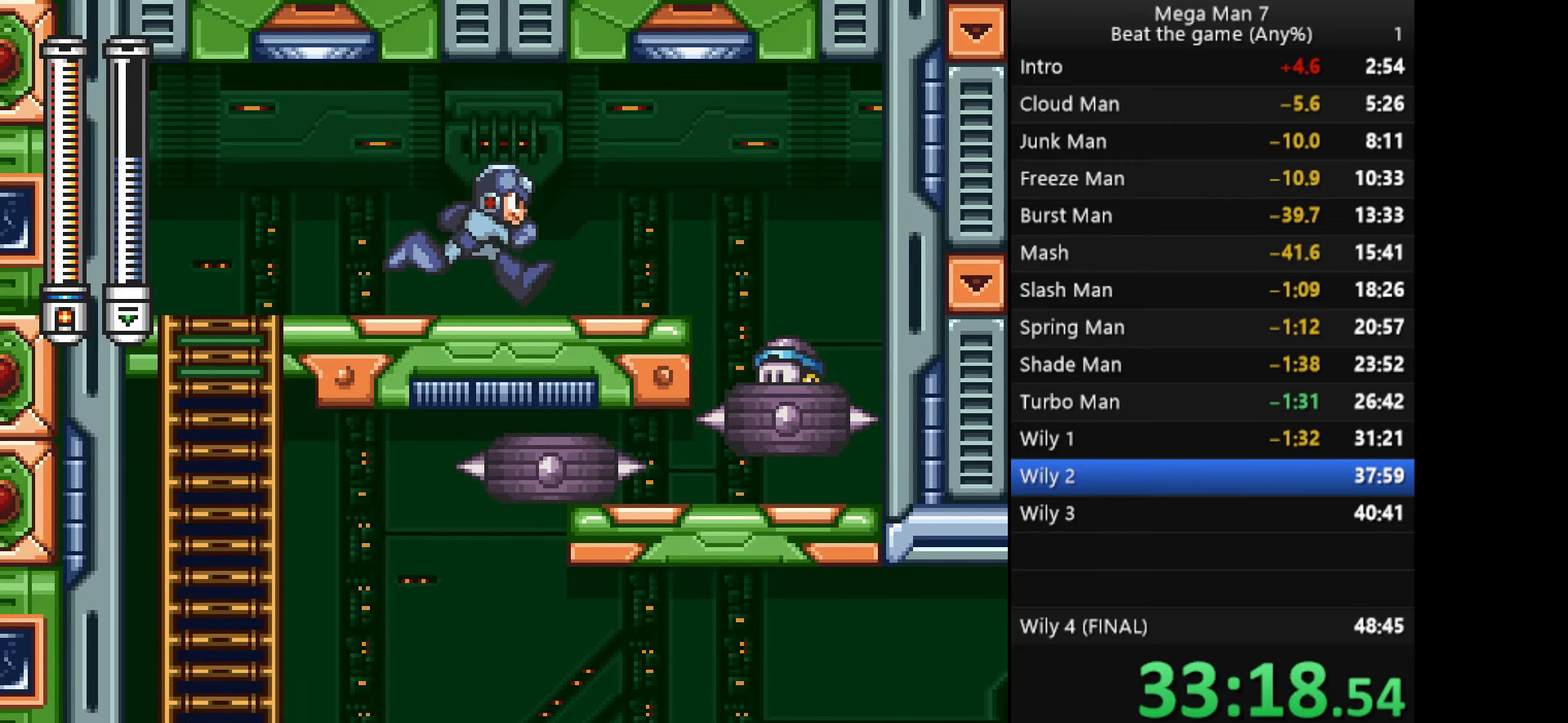
{"buttons": [], "left_stick": "right", "events": [[133, "CROSS", "down"], [183, "SQUARE", "down"], [217, "CROSS", "up"], [267, "SQUARE", "up"]]}
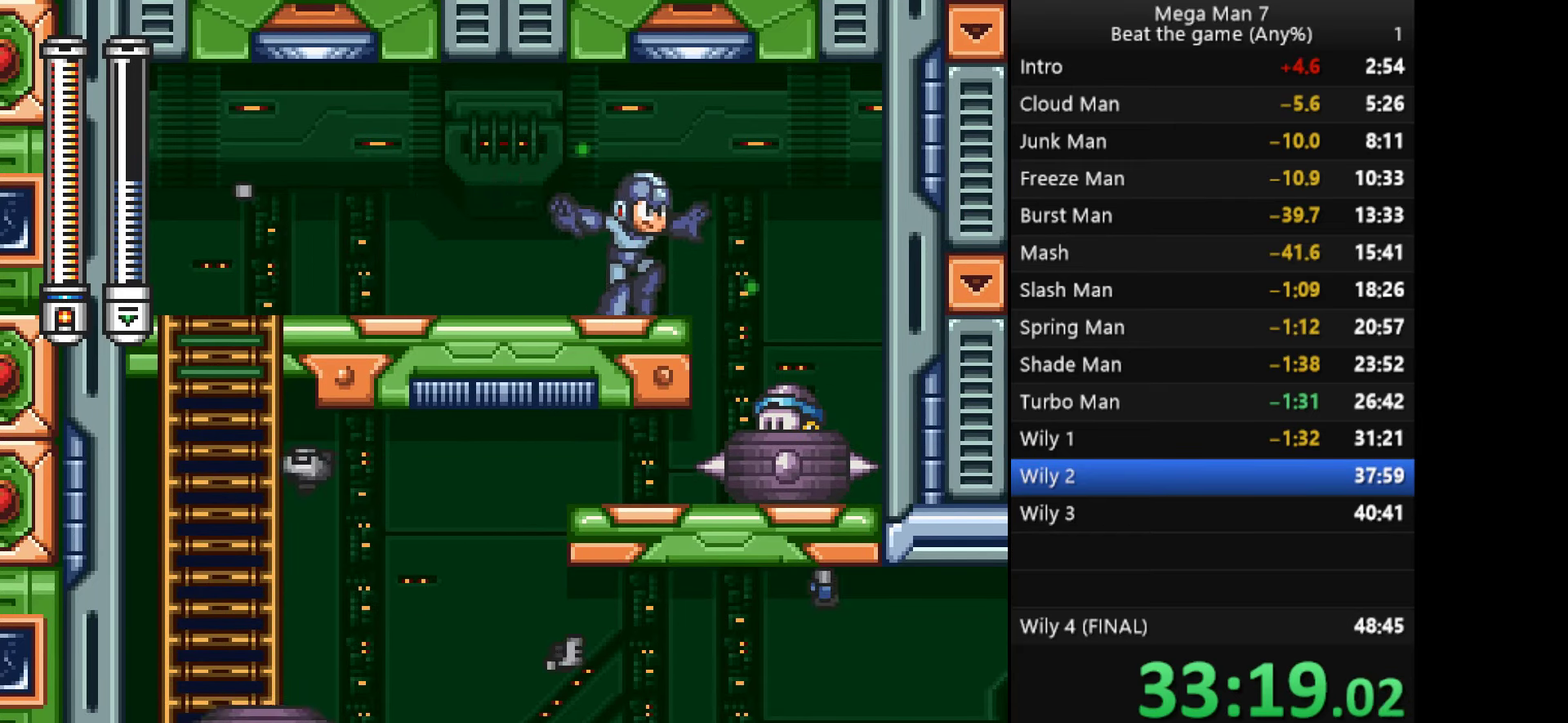
{"buttons": [], "left_stick": "right", "events": [[67, "left_stick", "center"], [234, "left_stick", "right"]]}
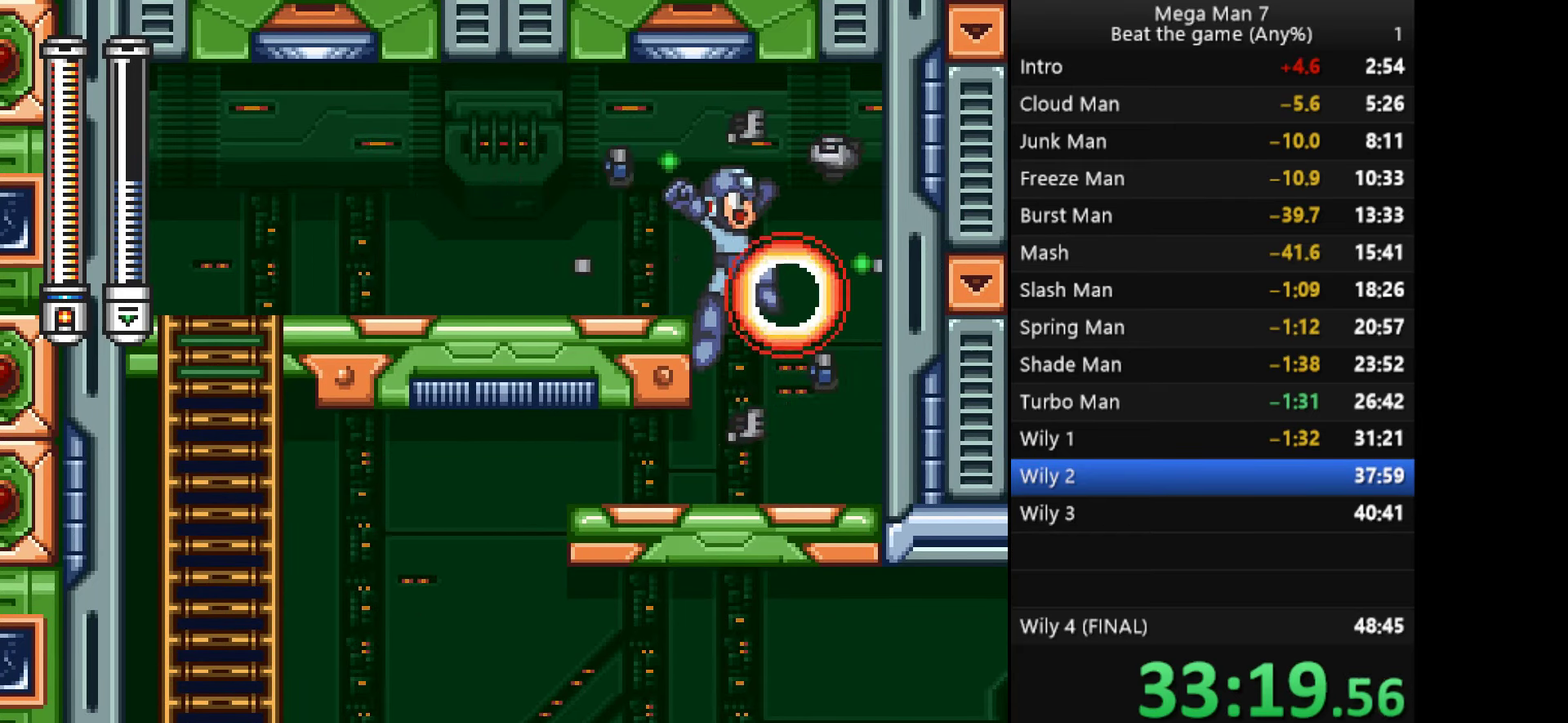
{"buttons": [], "left_stick": "left", "events": [[183, "left_stick", "center"], [233, "left_stick", "left"], [317, "left_stick", "down-left"], [350, "CROSS", "down"], [484, "CROSS", "up"], [484, "left_stick", "left"]]}